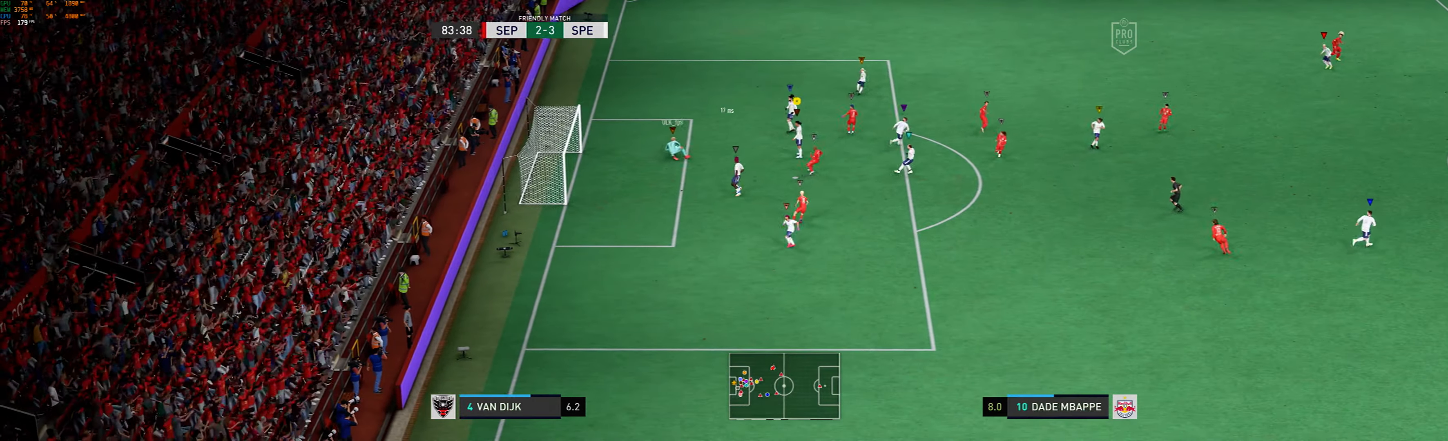
Gameplay with a controller (Xbox layout); each line is a JSON object with the inputs held at the frame after it. "events" lists button and stick changes between this image and that frame as [ms after this image, input, new state], when the widget could be followed in between. Not read: L3 R3 right_stick.
{"buttons": [], "left_stick": "right", "events": [[333, "left_stick", "right"]]}
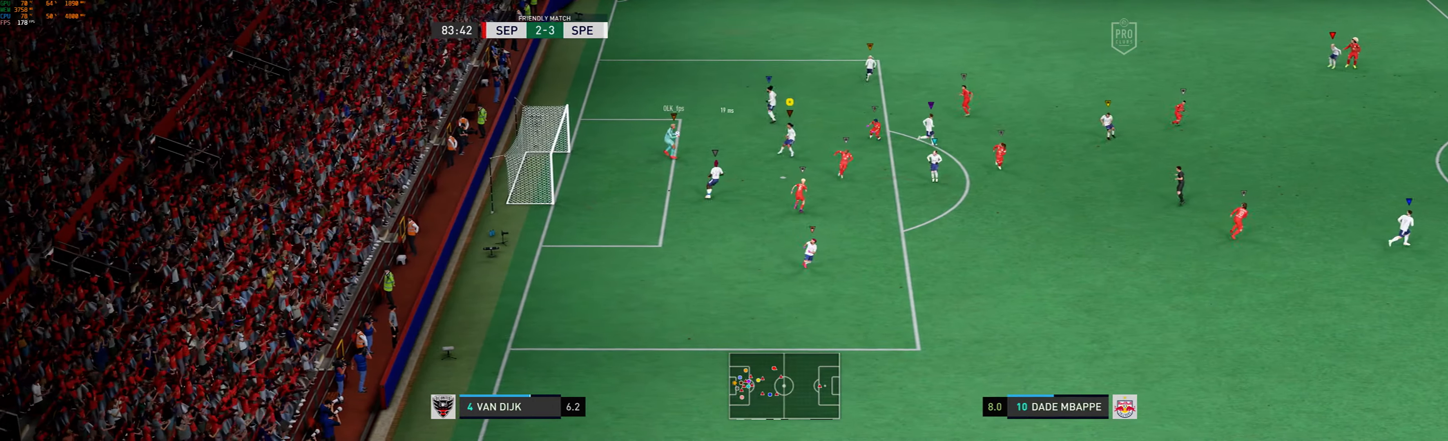
{"buttons": [], "left_stick": "right", "events": []}
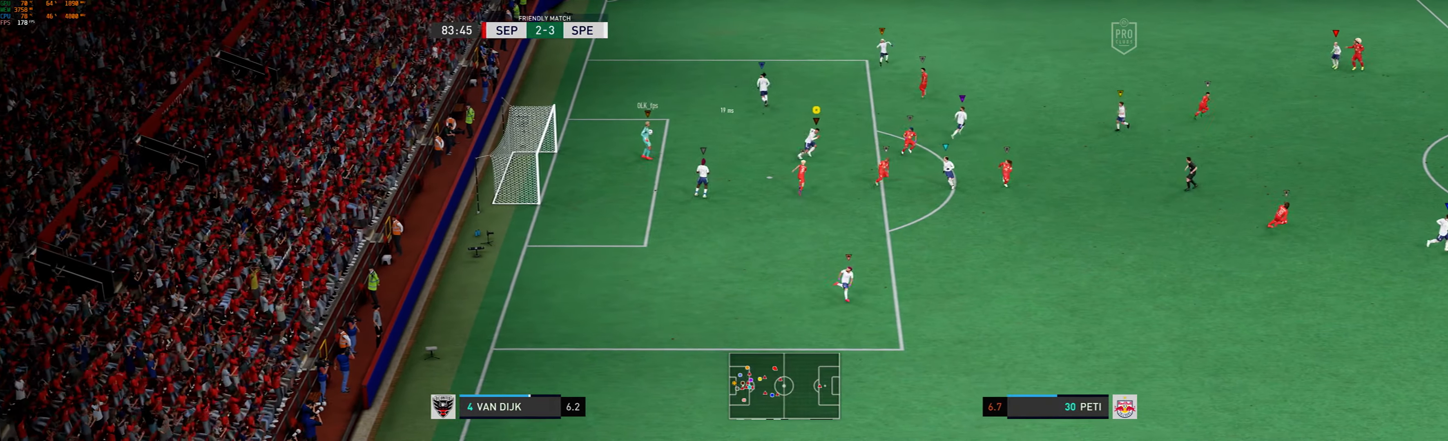
{"buttons": [], "left_stick": "center", "events": [[166, "left_stick", "center"]]}
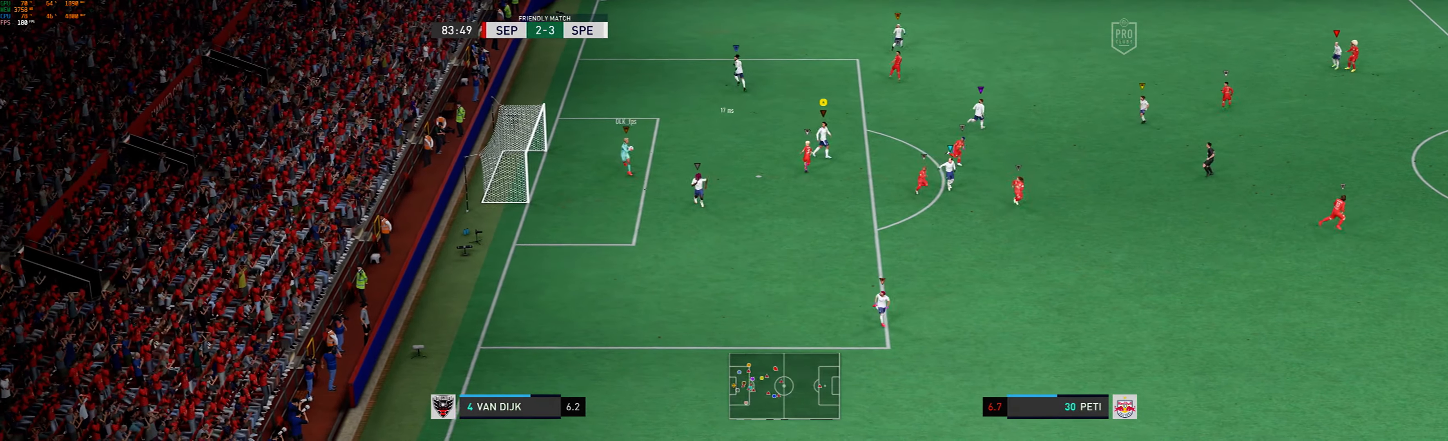
{"buttons": [], "left_stick": "right", "events": [[500, "left_stick", "right"]]}
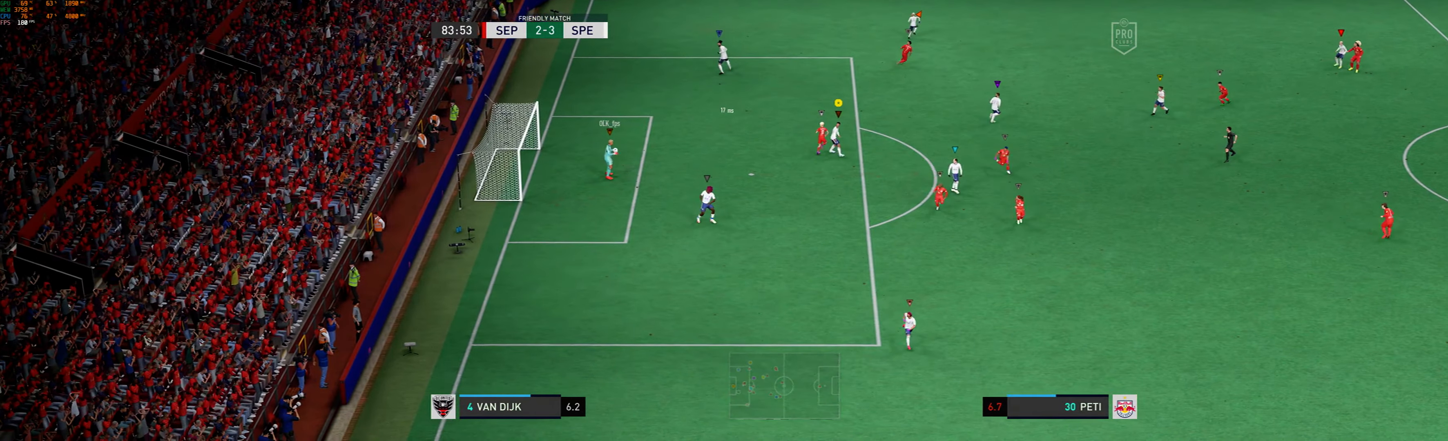
{"buttons": ["L2"], "left_stick": "down", "events": [[266, "L2", "down"], [300, "left_stick", "down-right"], [433, "left_stick", "down"]]}
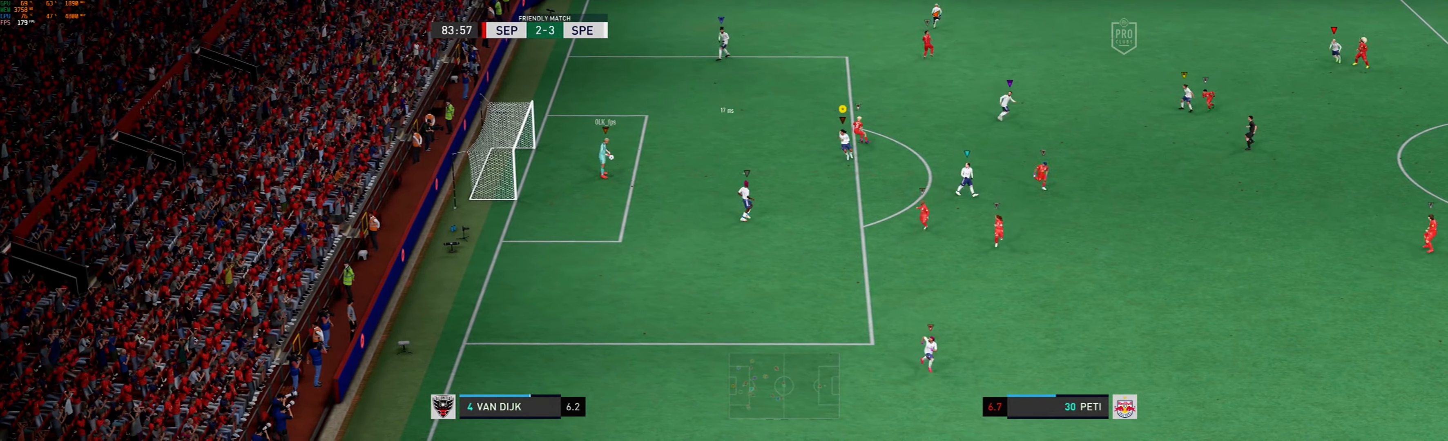
{"buttons": ["L2"], "left_stick": "down-right", "events": [[66, "left_stick", "down-right"]]}
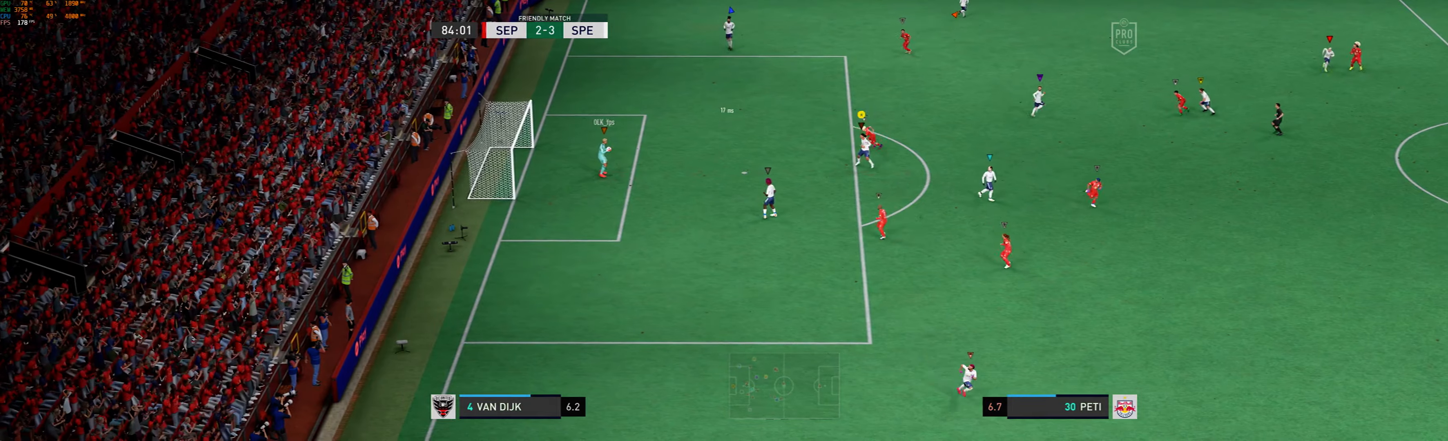
{"buttons": ["L2"], "left_stick": "center", "events": [[234, "left_stick", "center"]]}
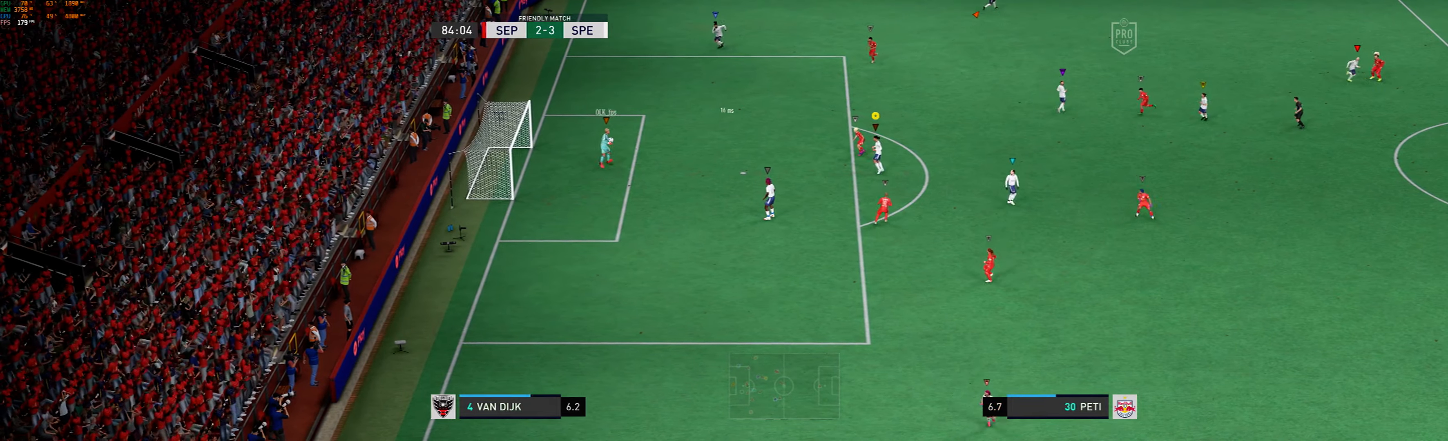
{"buttons": ["L2"], "left_stick": "up-left", "events": [[334, "left_stick", "up-left"]]}
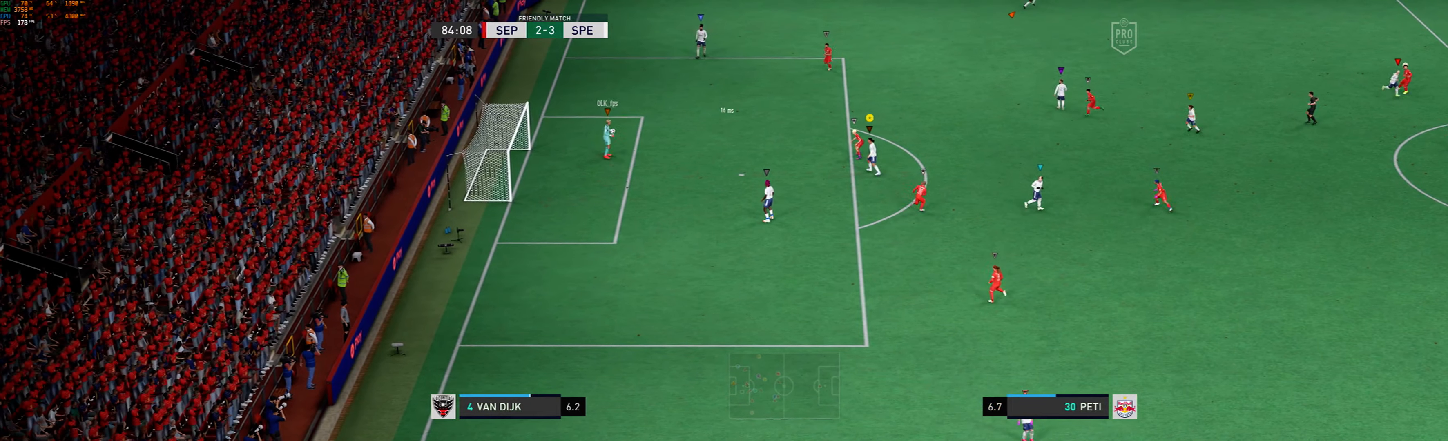
{"buttons": ["L2"], "left_stick": "center", "events": [[67, "left_stick", "center"]]}
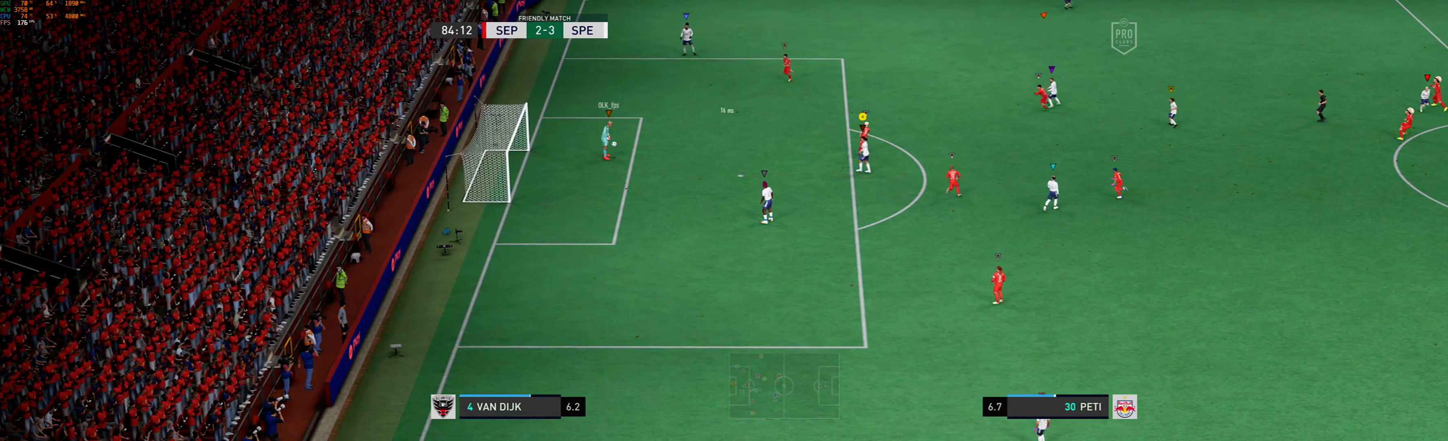
{"buttons": ["L2"], "left_stick": "center", "events": []}
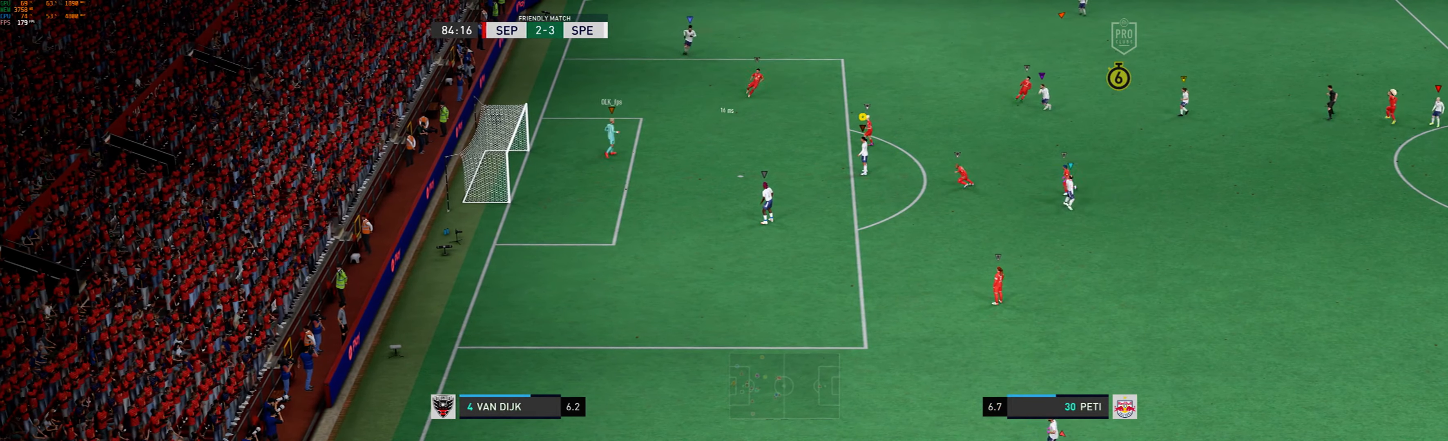
{"buttons": ["L2"], "left_stick": "center", "events": []}
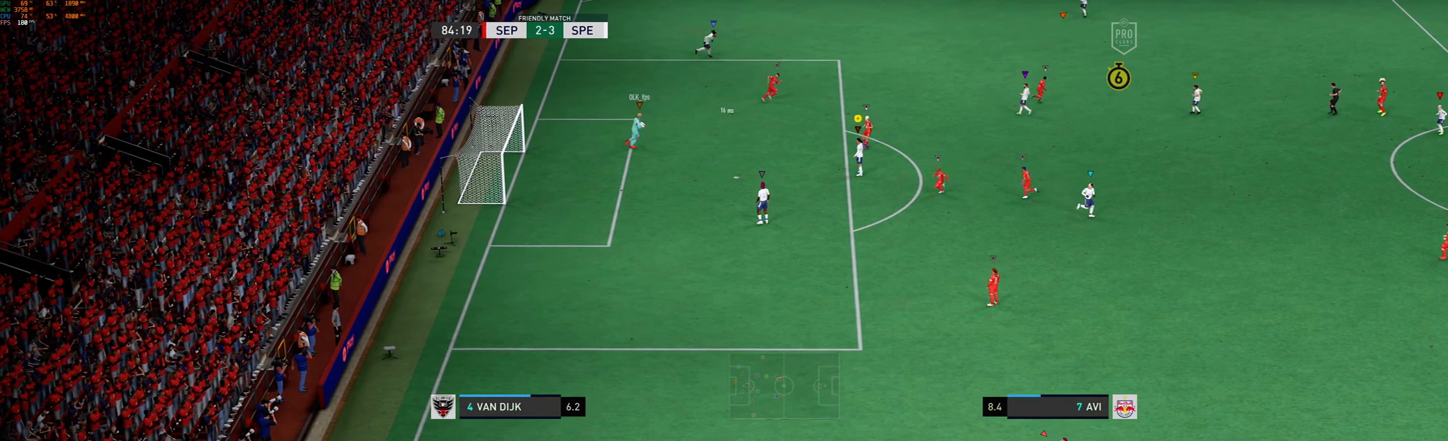
{"buttons": ["L2"], "left_stick": "center", "events": []}
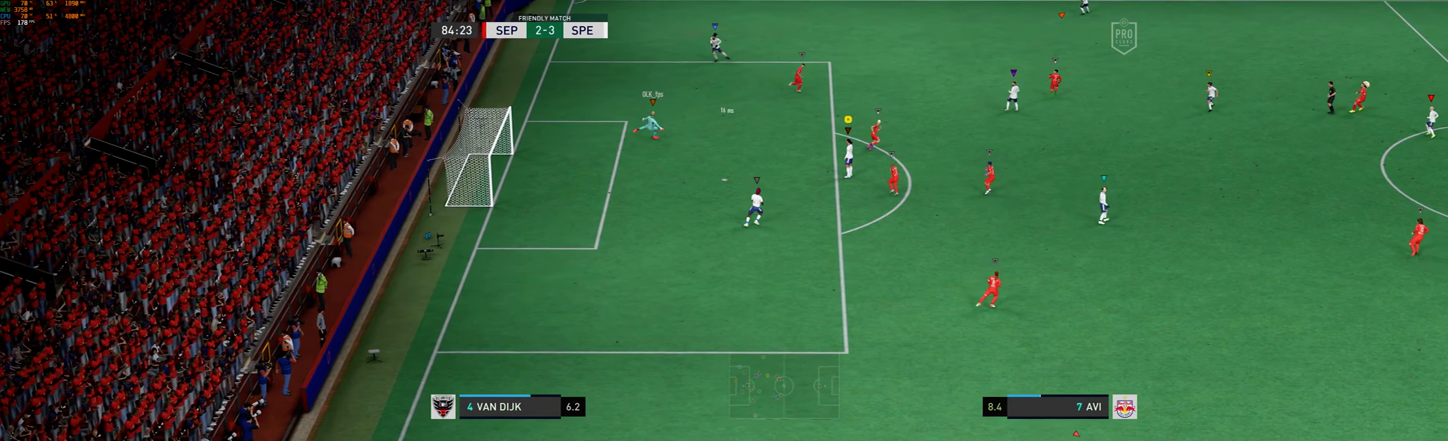
{"buttons": ["L2"], "left_stick": "center", "events": []}
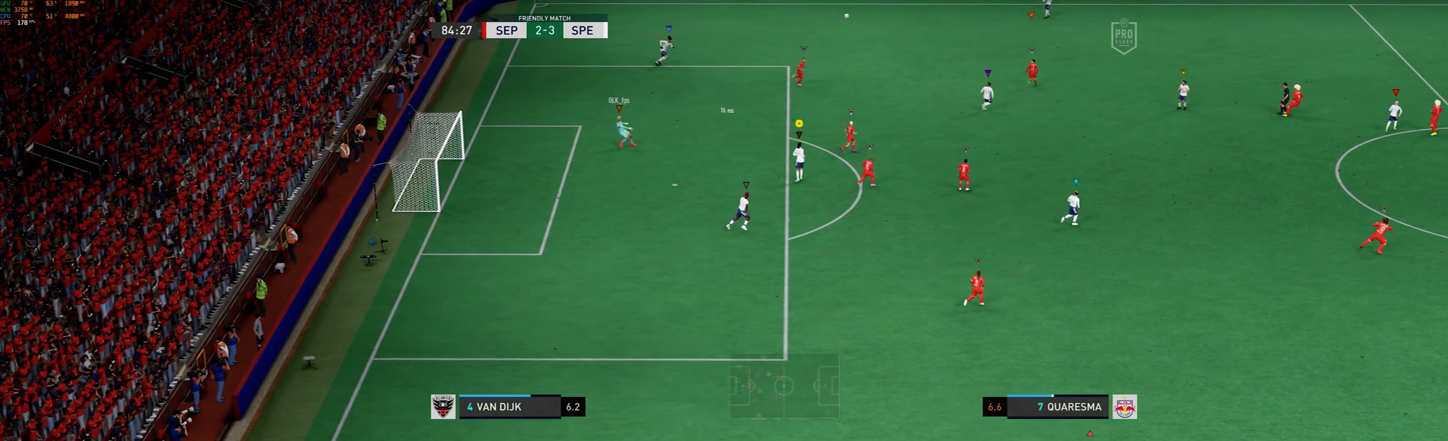
{"buttons": ["L2"], "left_stick": "right", "events": [[67, "left_stick", "right"]]}
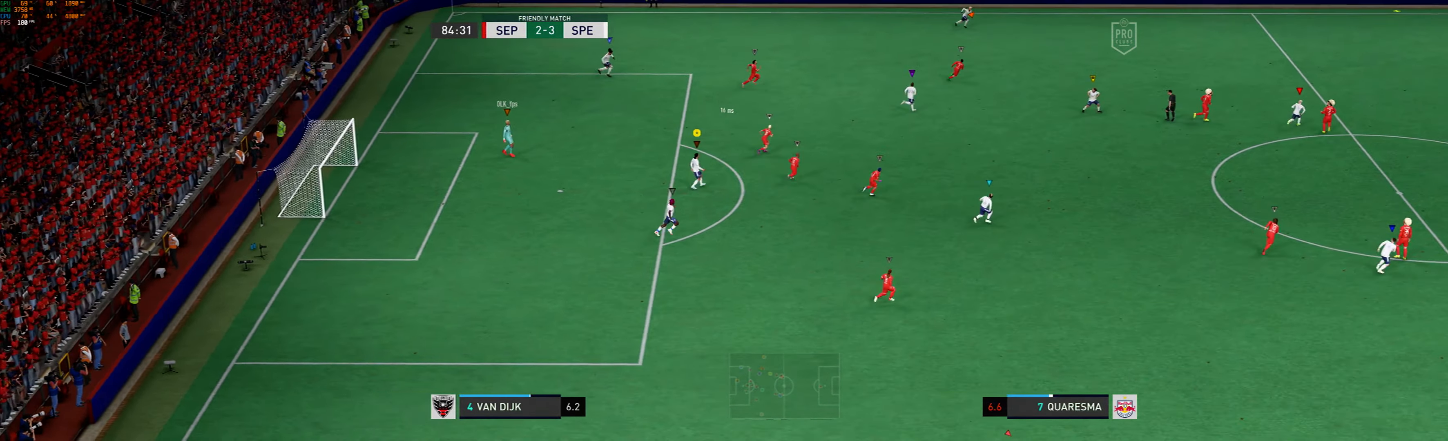
{"buttons": ["L2"], "left_stick": "right", "events": []}
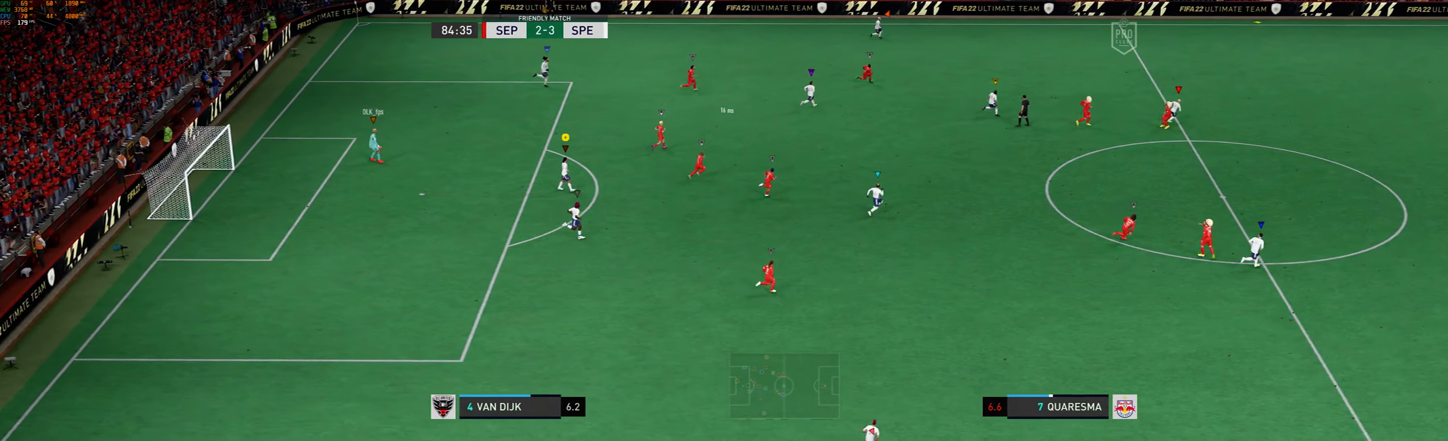
{"buttons": [], "left_stick": "right", "events": [[400, "L2", "up"]]}
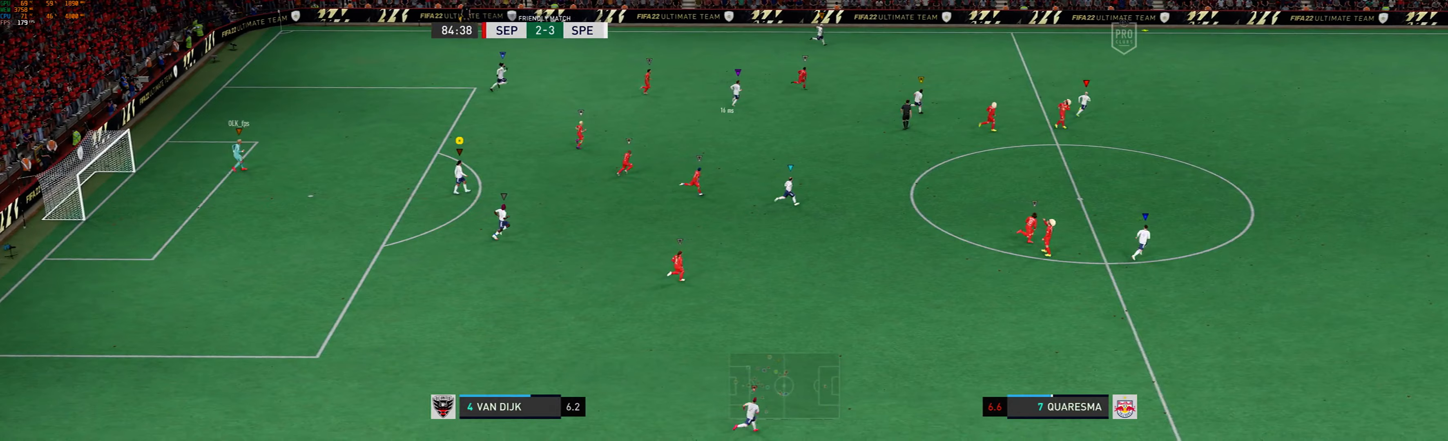
{"buttons": [], "left_stick": "center", "events": [[400, "left_stick", "center"]]}
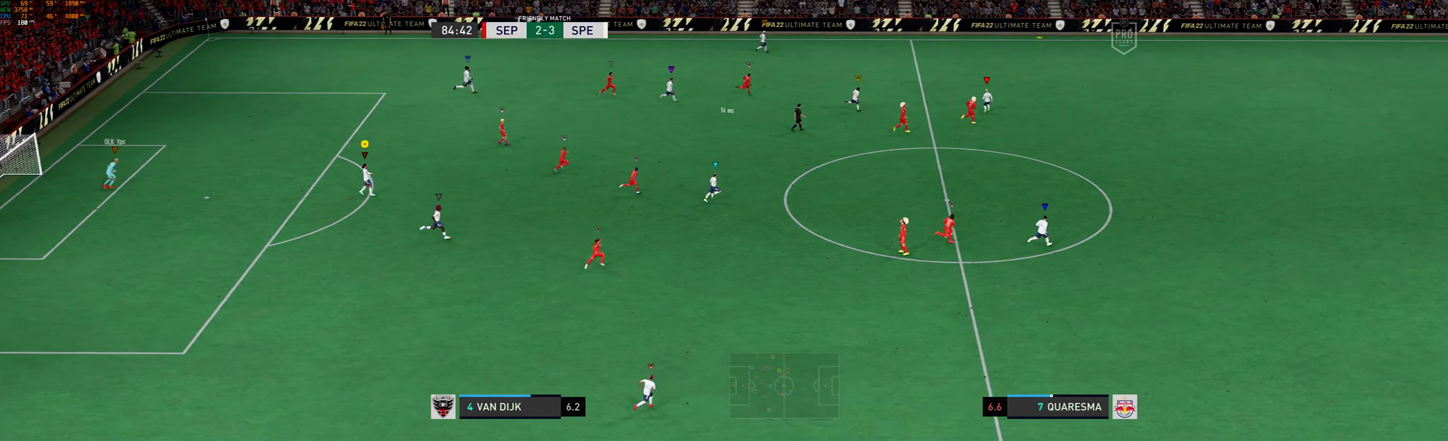
{"buttons": [], "left_stick": "center", "events": []}
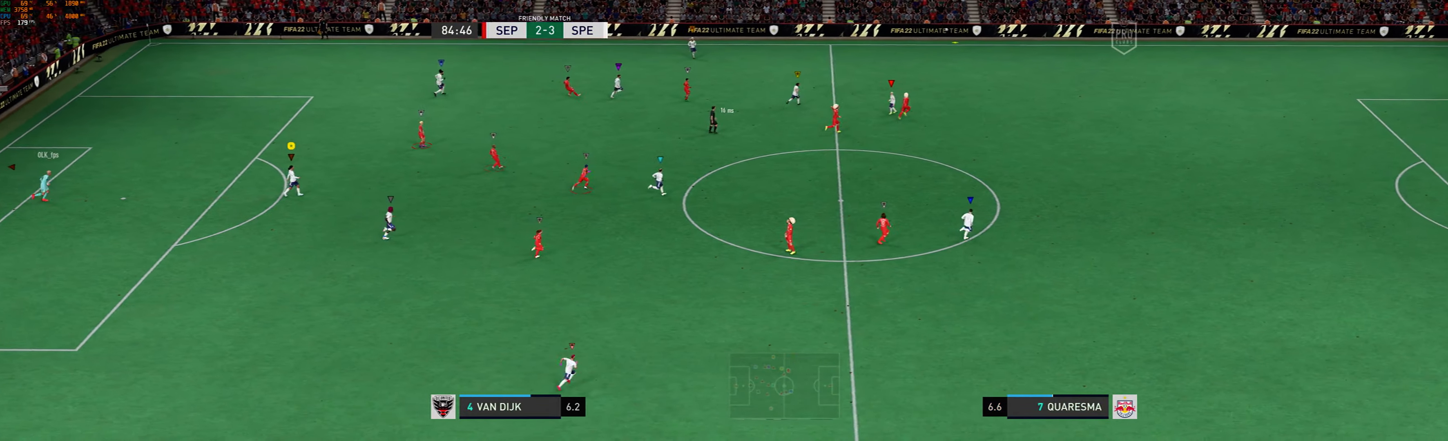
{"buttons": [], "left_stick": "center", "events": []}
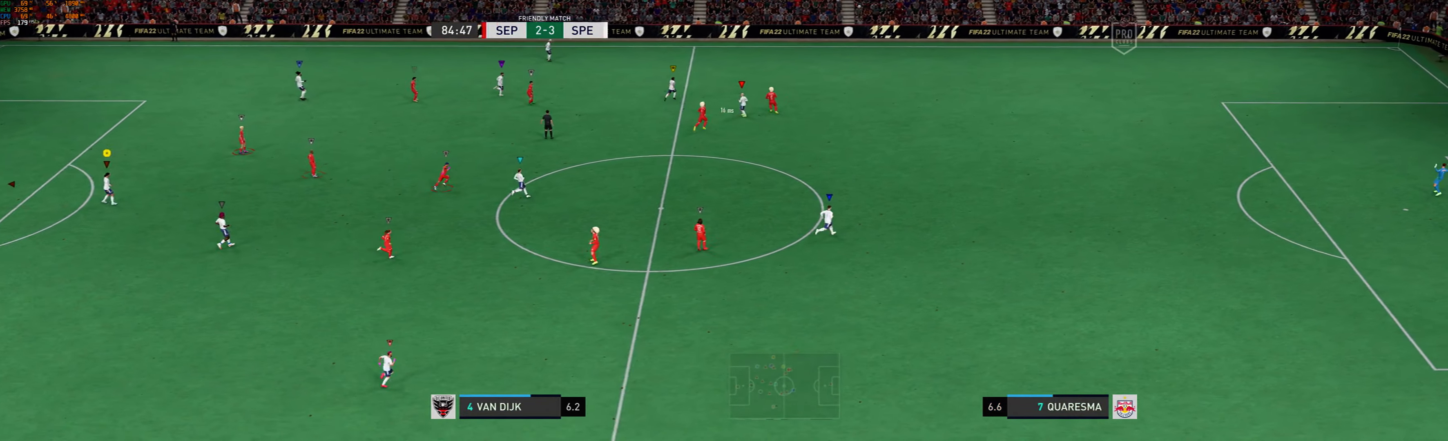
{"buttons": [], "left_stick": "center", "events": []}
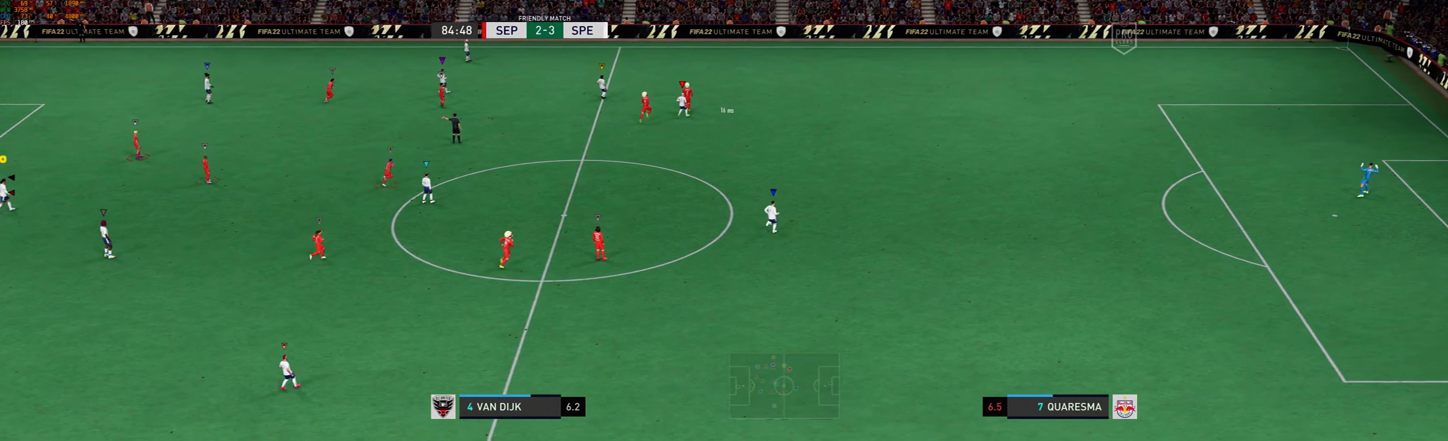
{"buttons": [], "left_stick": "center", "events": []}
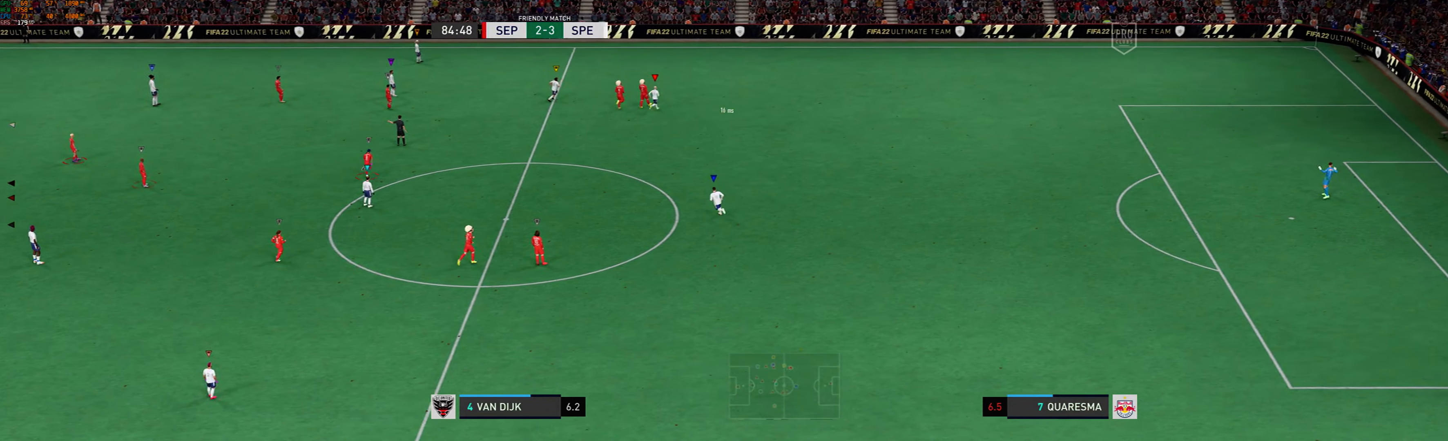
{"buttons": [], "left_stick": "center", "events": []}
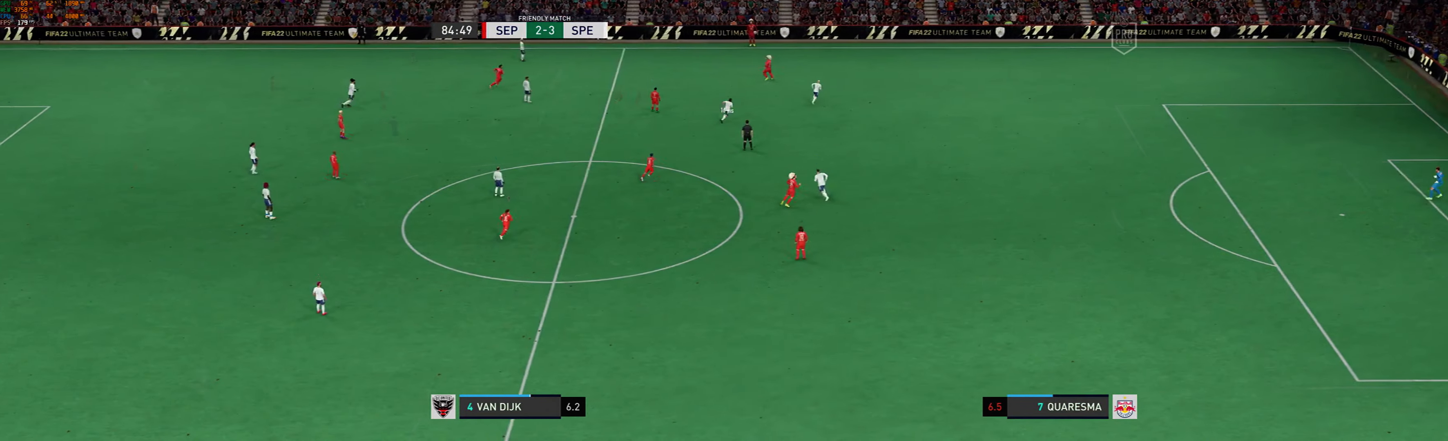
{"buttons": ["R1"], "left_stick": "up-right", "events": [[267, "left_stick", "right"], [367, "R1", "down"], [433, "left_stick", "up-right"]]}
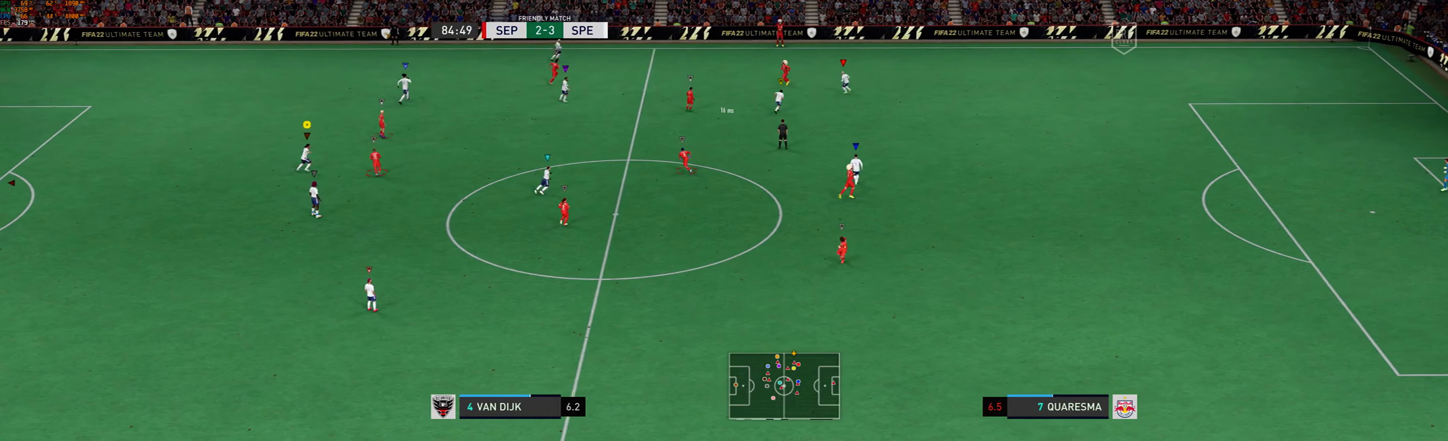
{"buttons": [], "left_stick": "center", "events": [[300, "R1", "up"], [500, "left_stick", "center"]]}
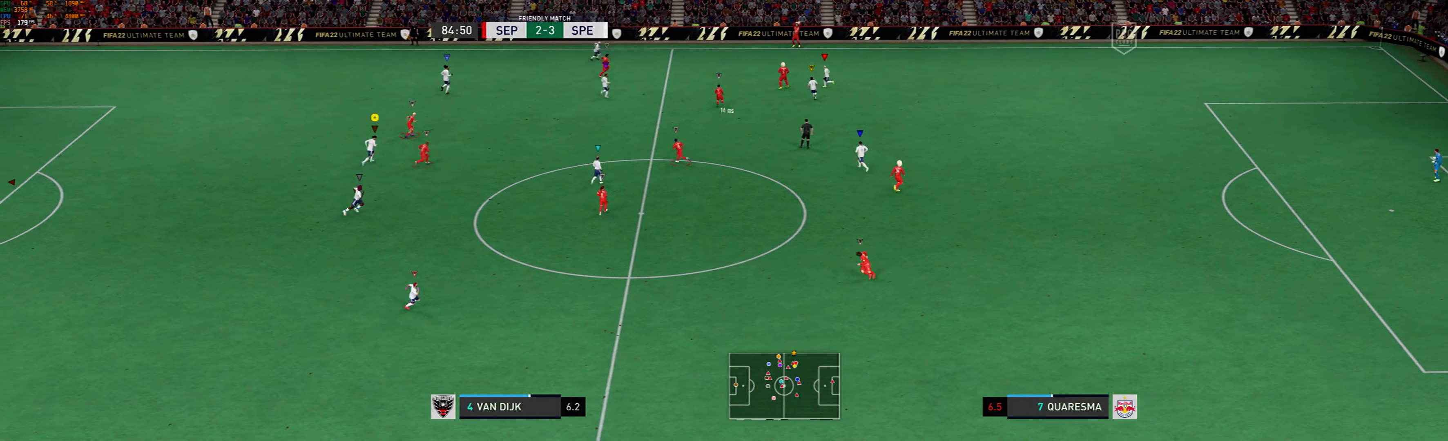
{"buttons": [], "left_stick": "center", "events": []}
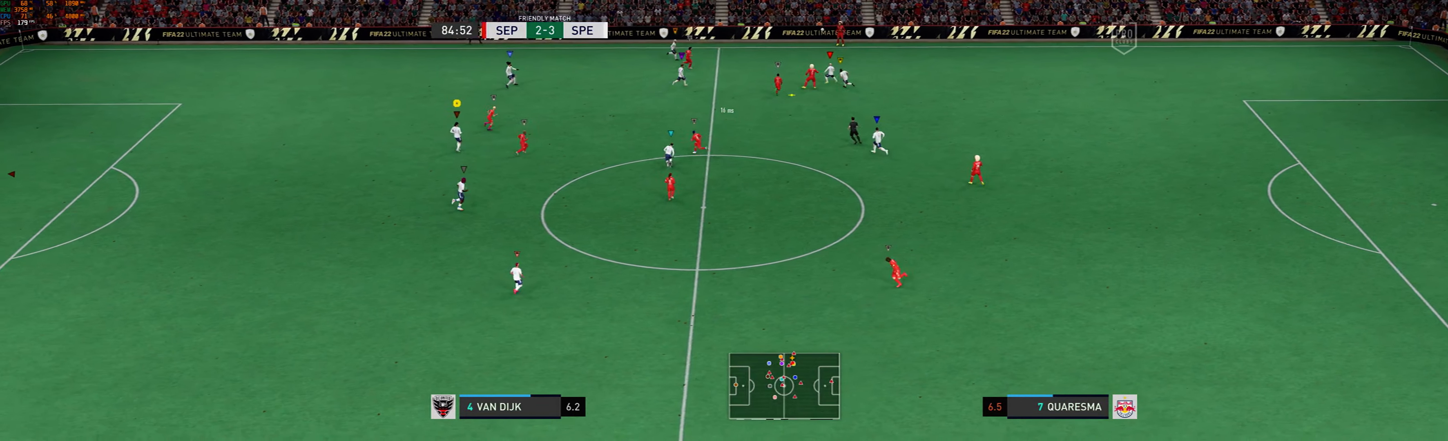
{"buttons": ["L2"], "left_stick": "center", "events": [[467, "L2", "down"]]}
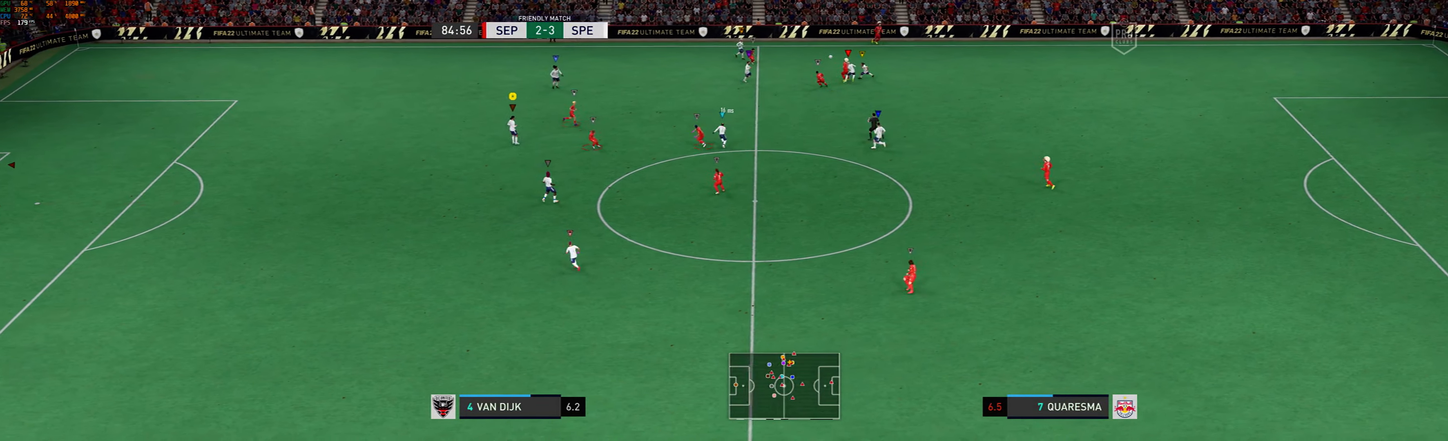
{"buttons": ["L2"], "left_stick": "center", "events": []}
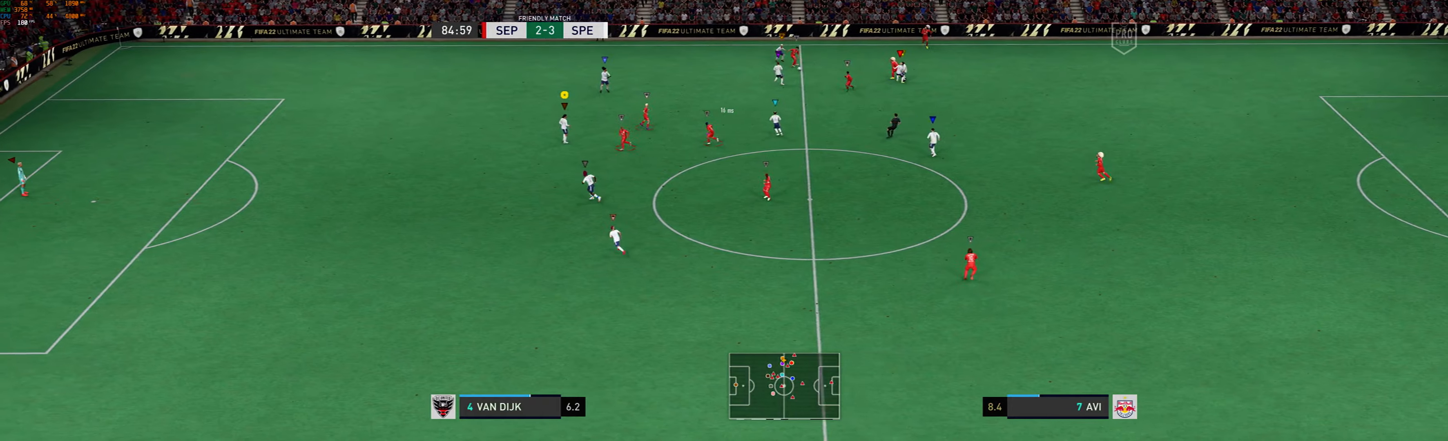
{"buttons": ["L2", "R1"], "left_stick": "up-left", "events": [[400, "R1", "down"], [400, "left_stick", "up-left"]]}